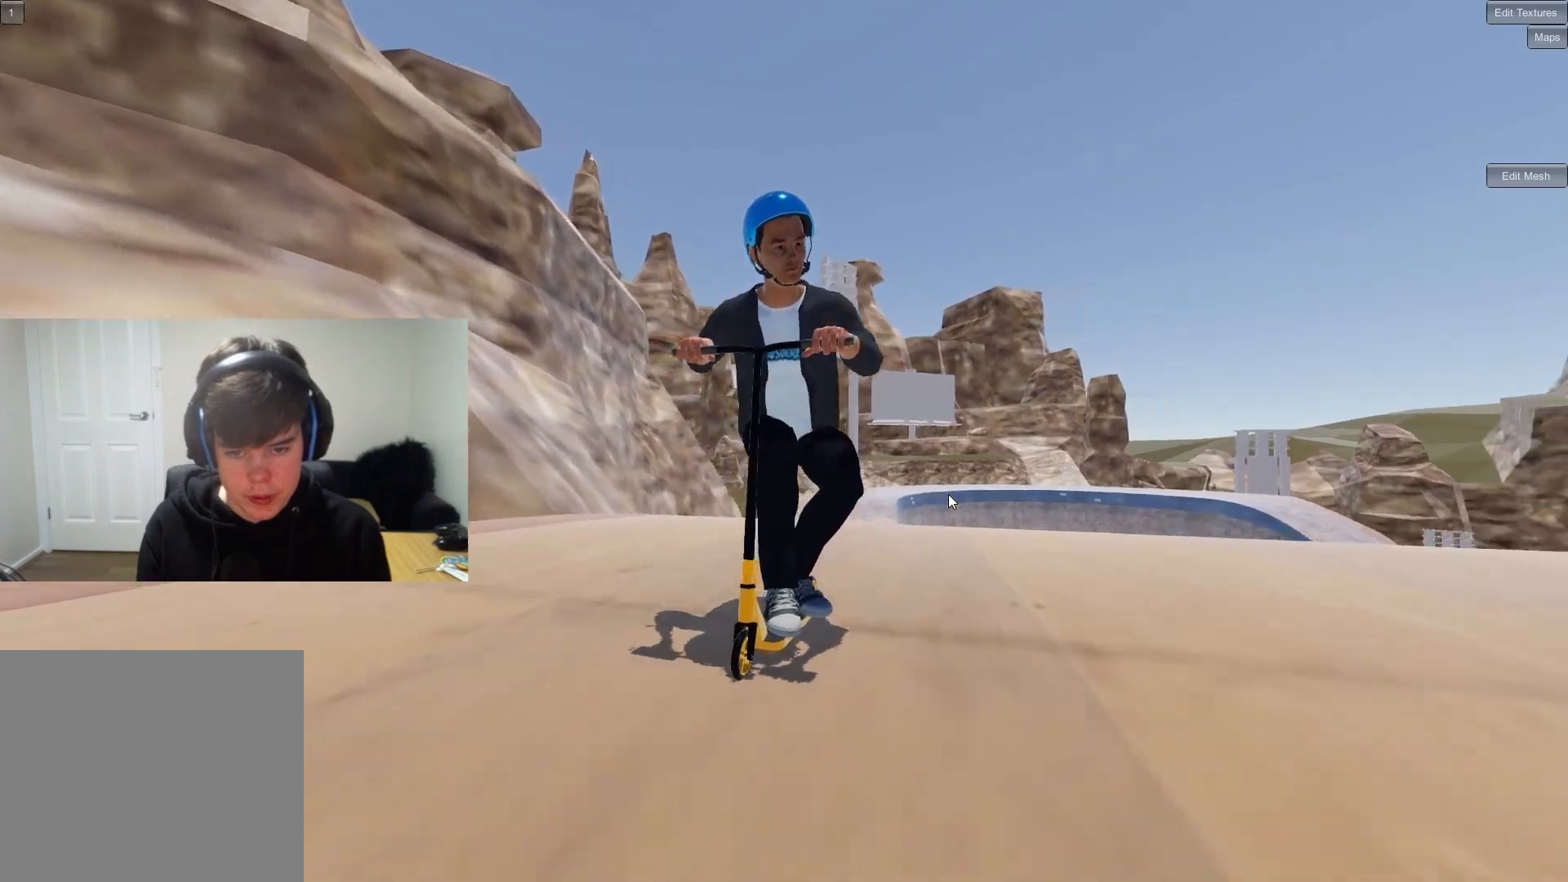
Gameplay with a controller (PlayStation layout); each line is a JSON object with the inputs held at the frame after it. "events" lists button and stick changes between this image and that frame as [ms after this image, input, new state], when the widget could be followed in between.
{"buttons": ["R2"], "left_stick": "down-left", "right_stick": "right", "events": [[33, "left_stick", "center"], [250, "left_stick", "down-left"], [333, "right_stick", "up"], [433, "R2", "down"], [433, "right_stick", "center"], [500, "right_stick", "right"]]}
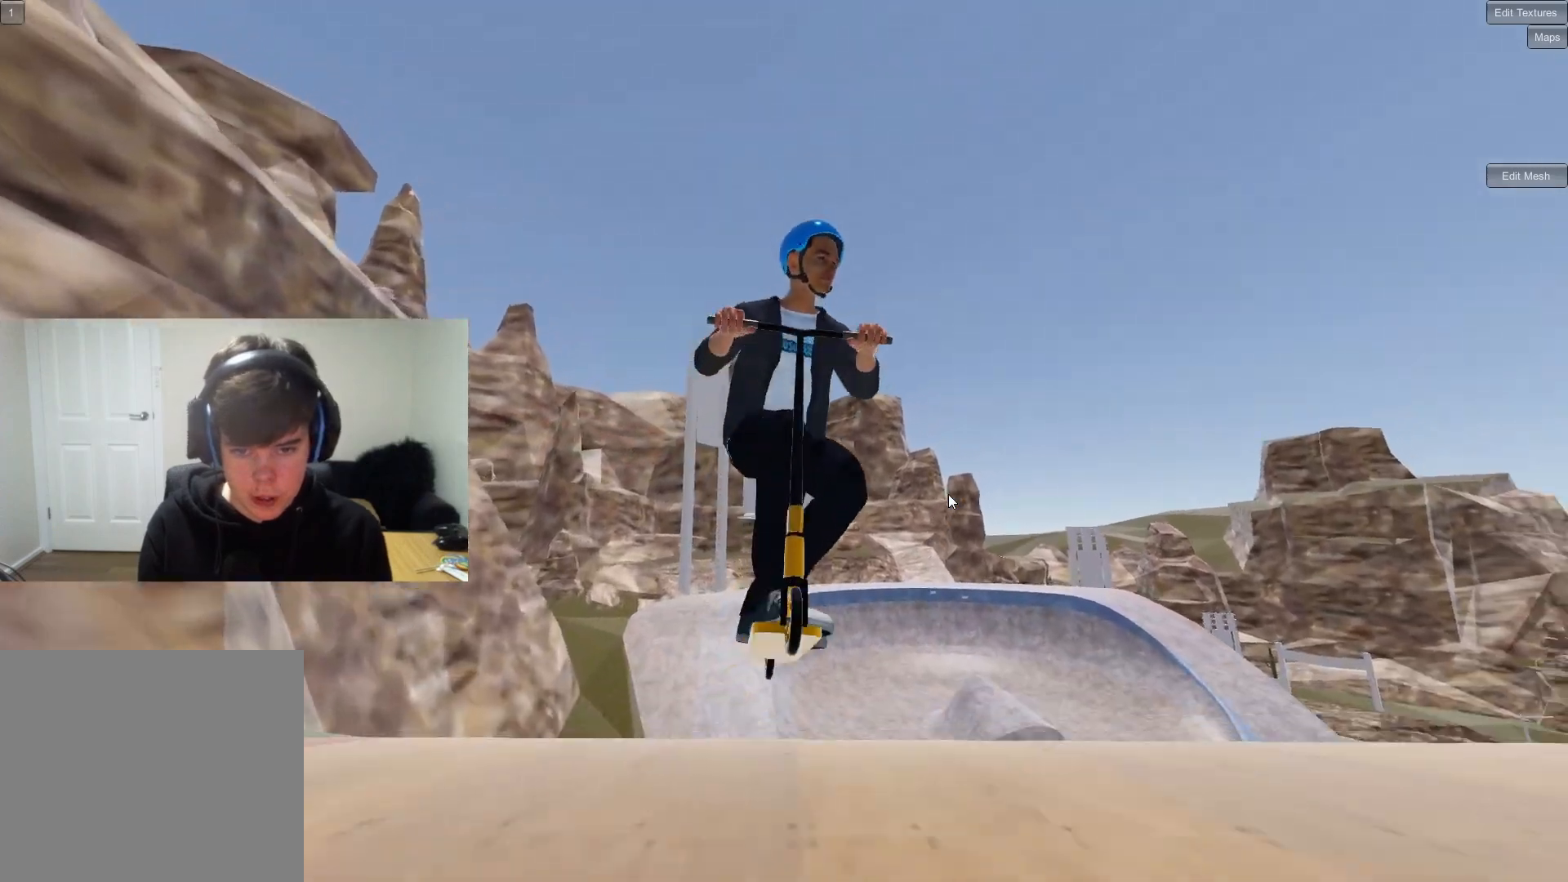
{"buttons": [], "left_stick": "down", "right_stick": "center", "events": [[117, "right_stick", "center"], [167, "R2", "up"], [300, "left_stick", "down"]]}
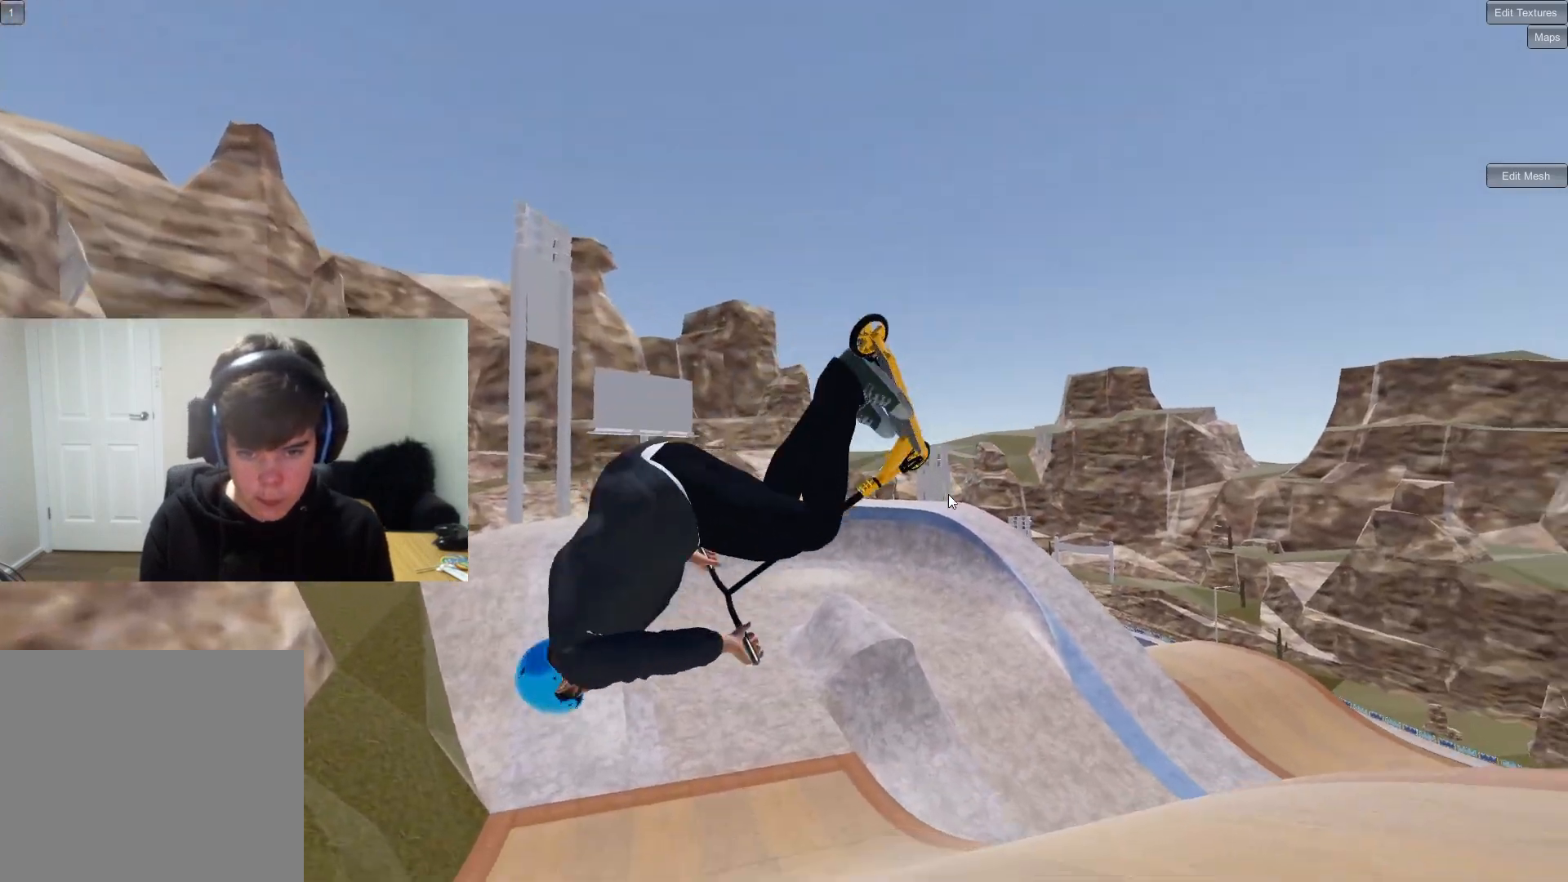
{"buttons": [], "left_stick": "down-left", "right_stick": "center", "events": [[67, "left_stick", "down-left"]]}
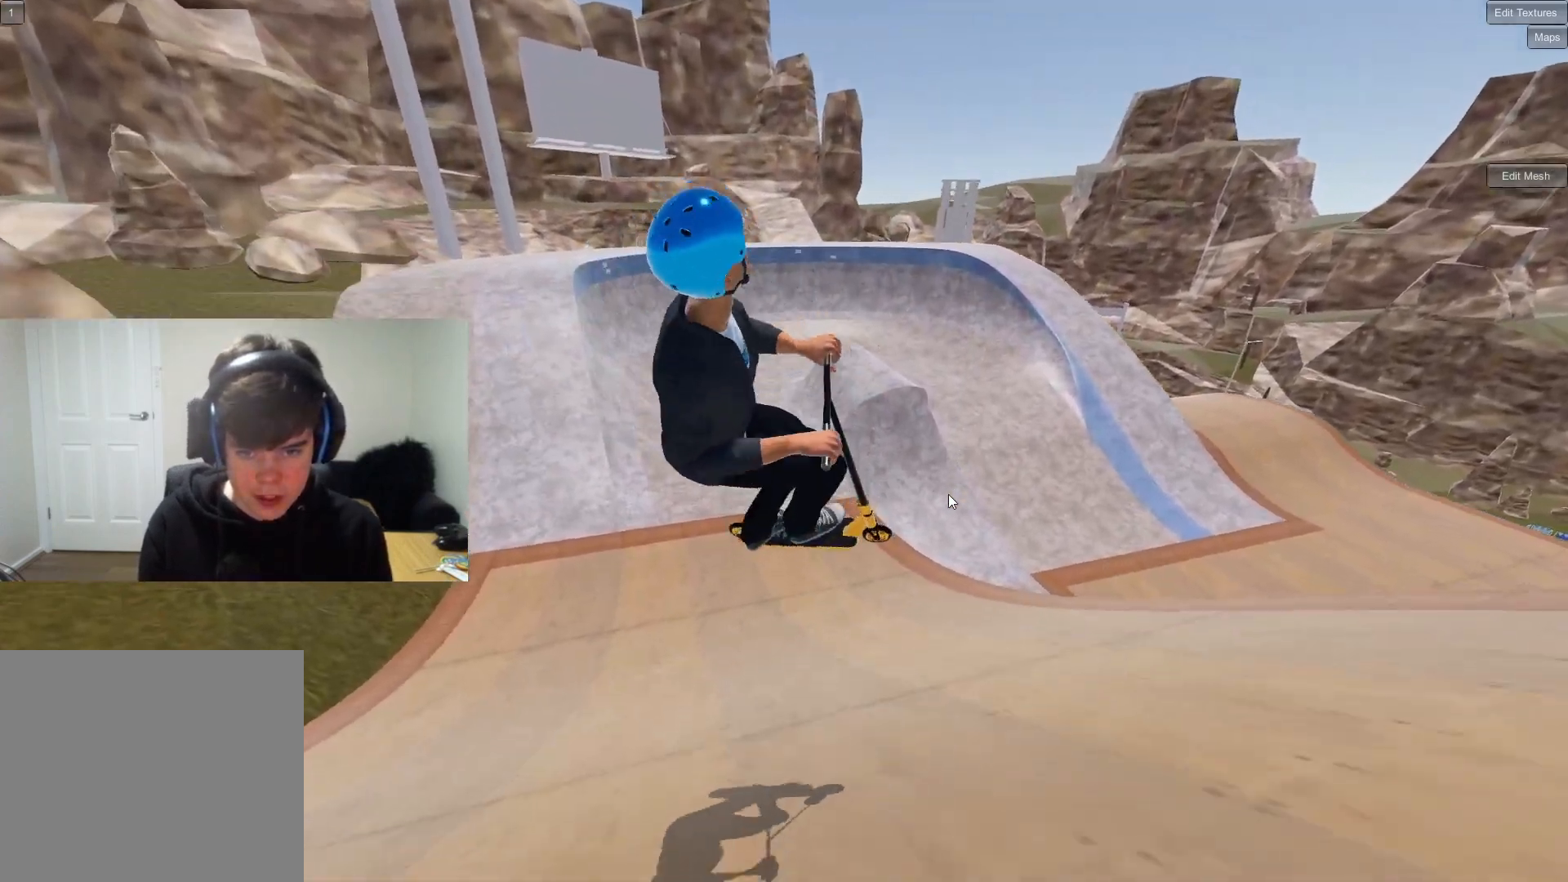
{"buttons": [], "left_stick": "center", "right_stick": "center", "events": [[83, "left_stick", "up-left"], [317, "left_stick", "up-right"], [433, "left_stick", "center"]]}
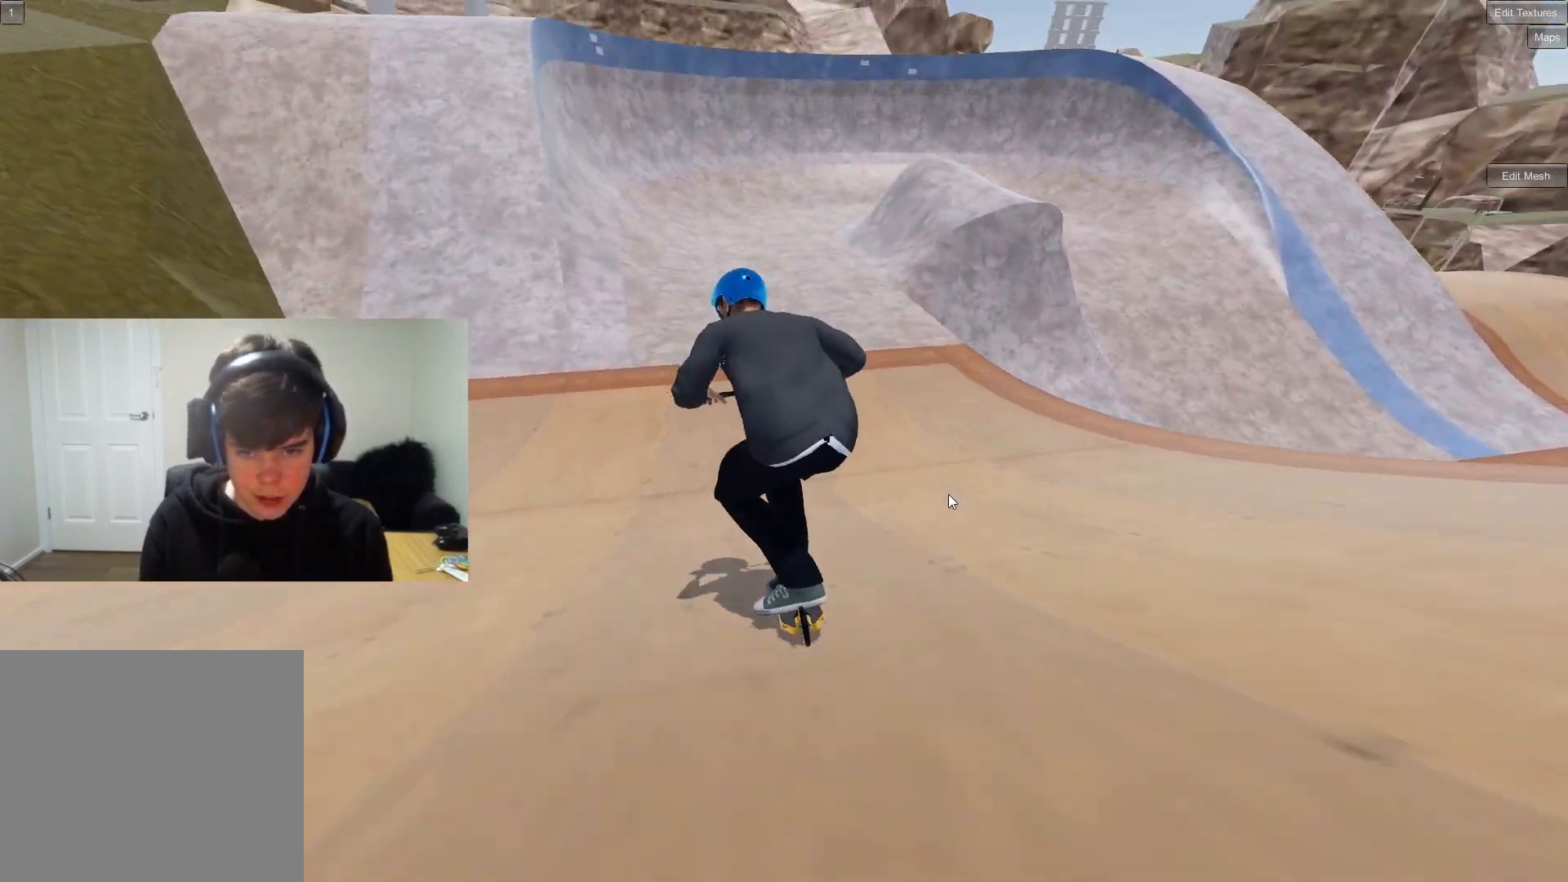
{"buttons": [], "left_stick": "center", "right_stick": "down", "events": [[150, "left_stick", "right"], [200, "right_stick", "down"], [300, "left_stick", "center"]]}
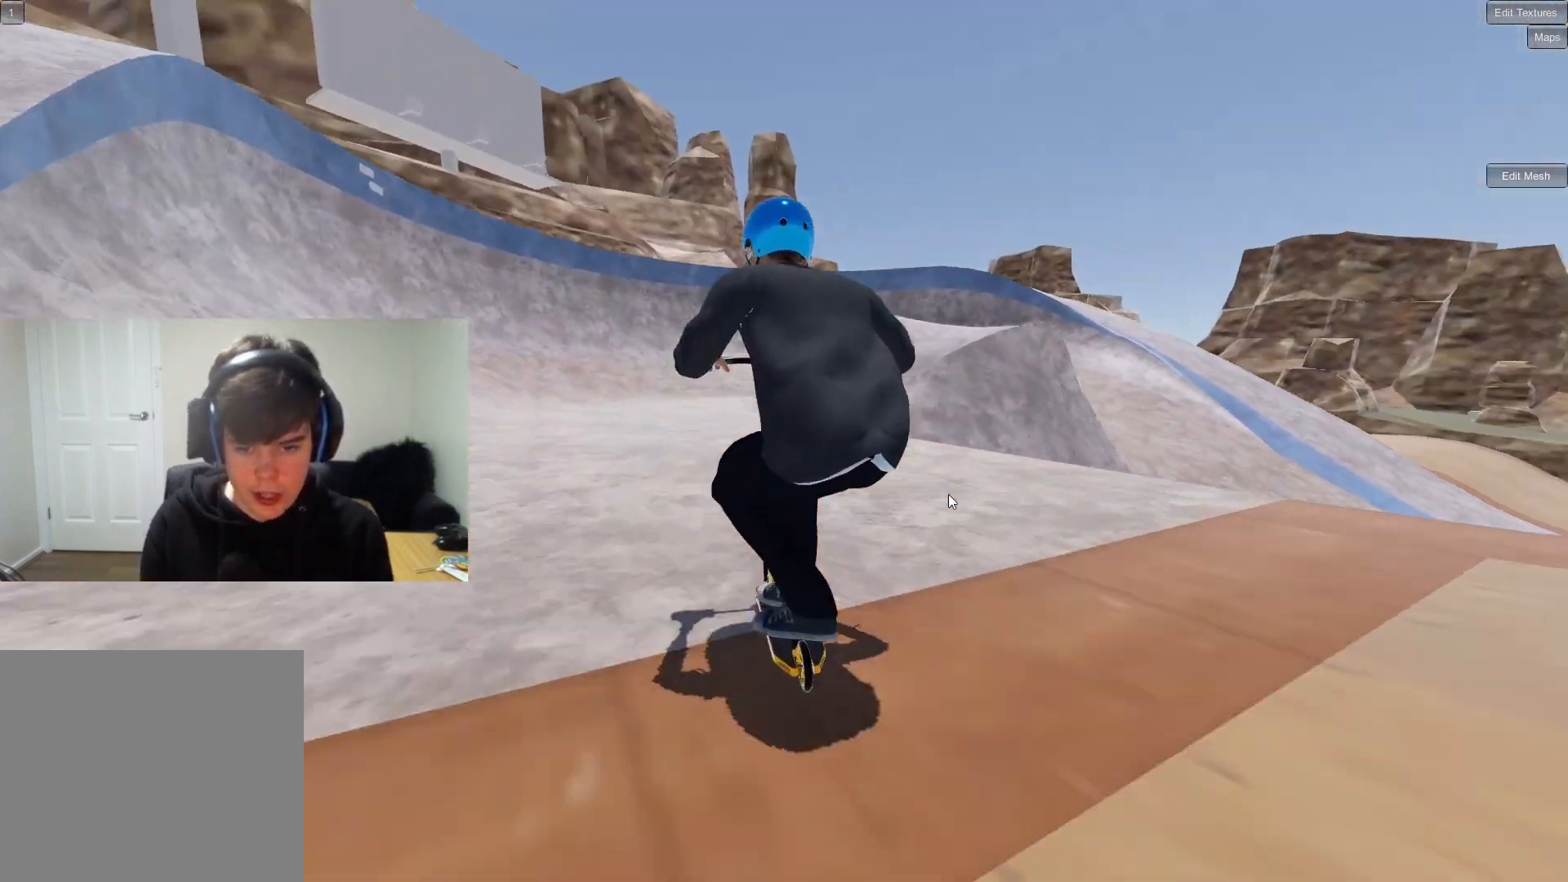
{"buttons": [], "left_stick": "center", "right_stick": "down", "events": []}
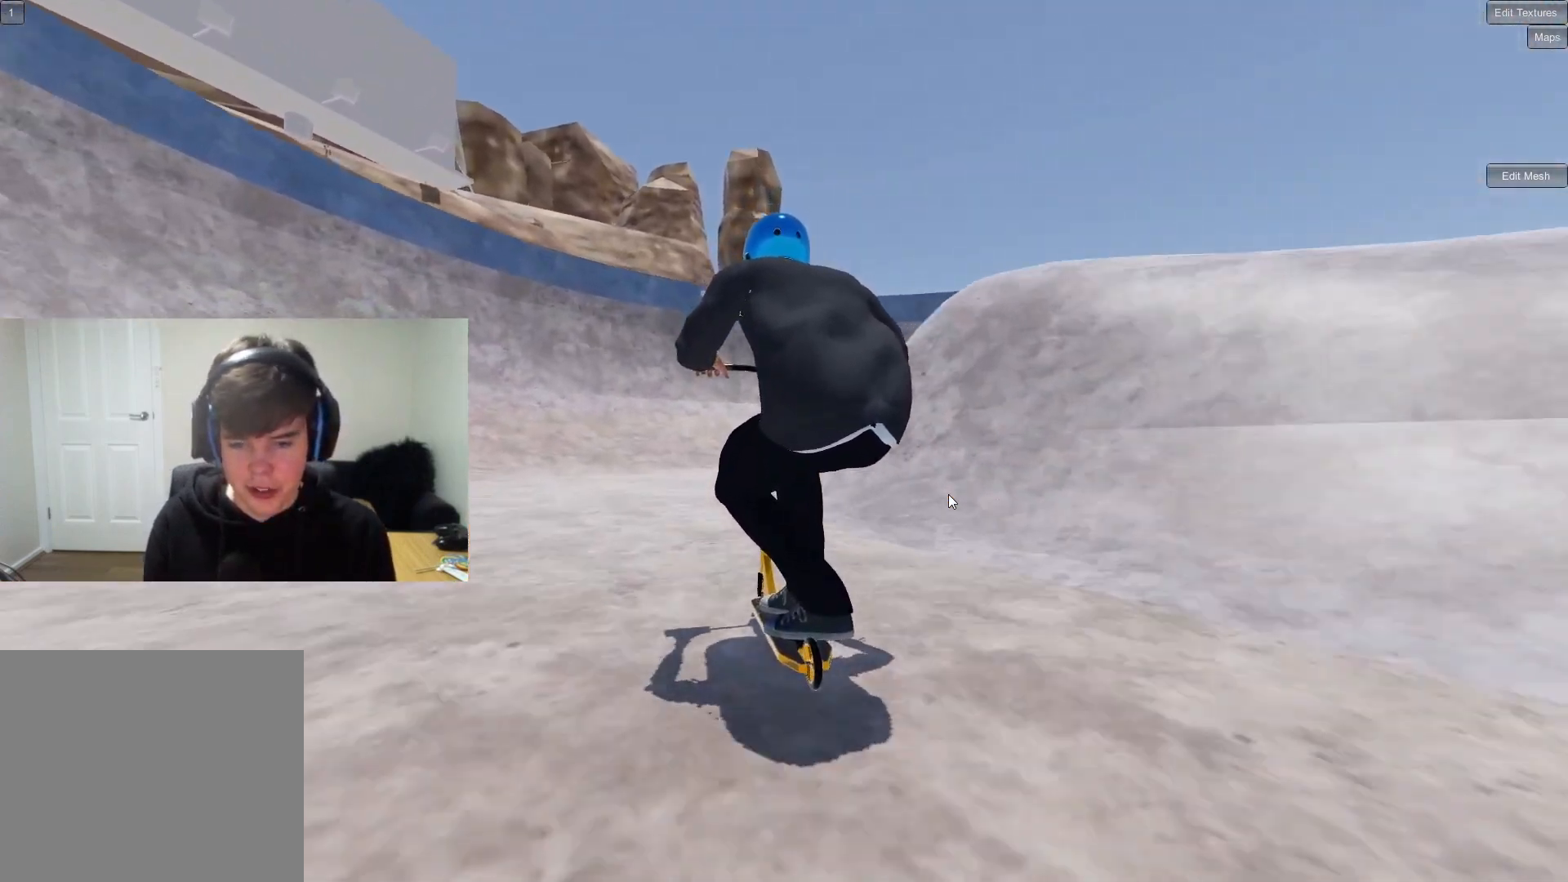
{"buttons": [], "left_stick": "center", "right_stick": "down", "events": [[133, "left_stick", "left"], [267, "left_stick", "center"]]}
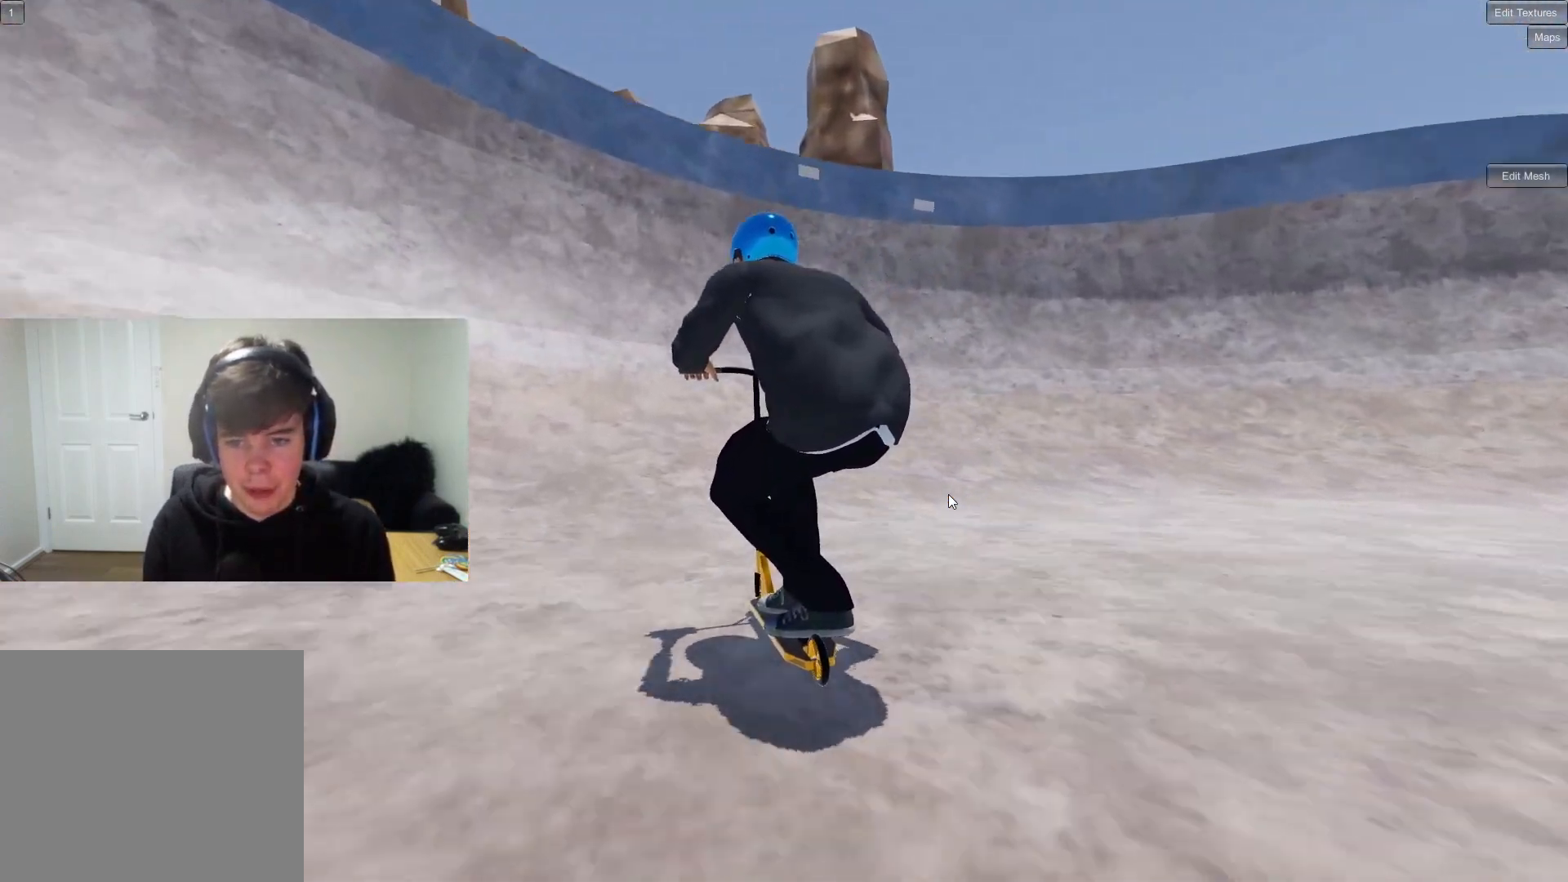
{"buttons": [], "left_stick": "center", "right_stick": "down", "events": [[233, "left_stick", "left"], [367, "left_stick", "center"]]}
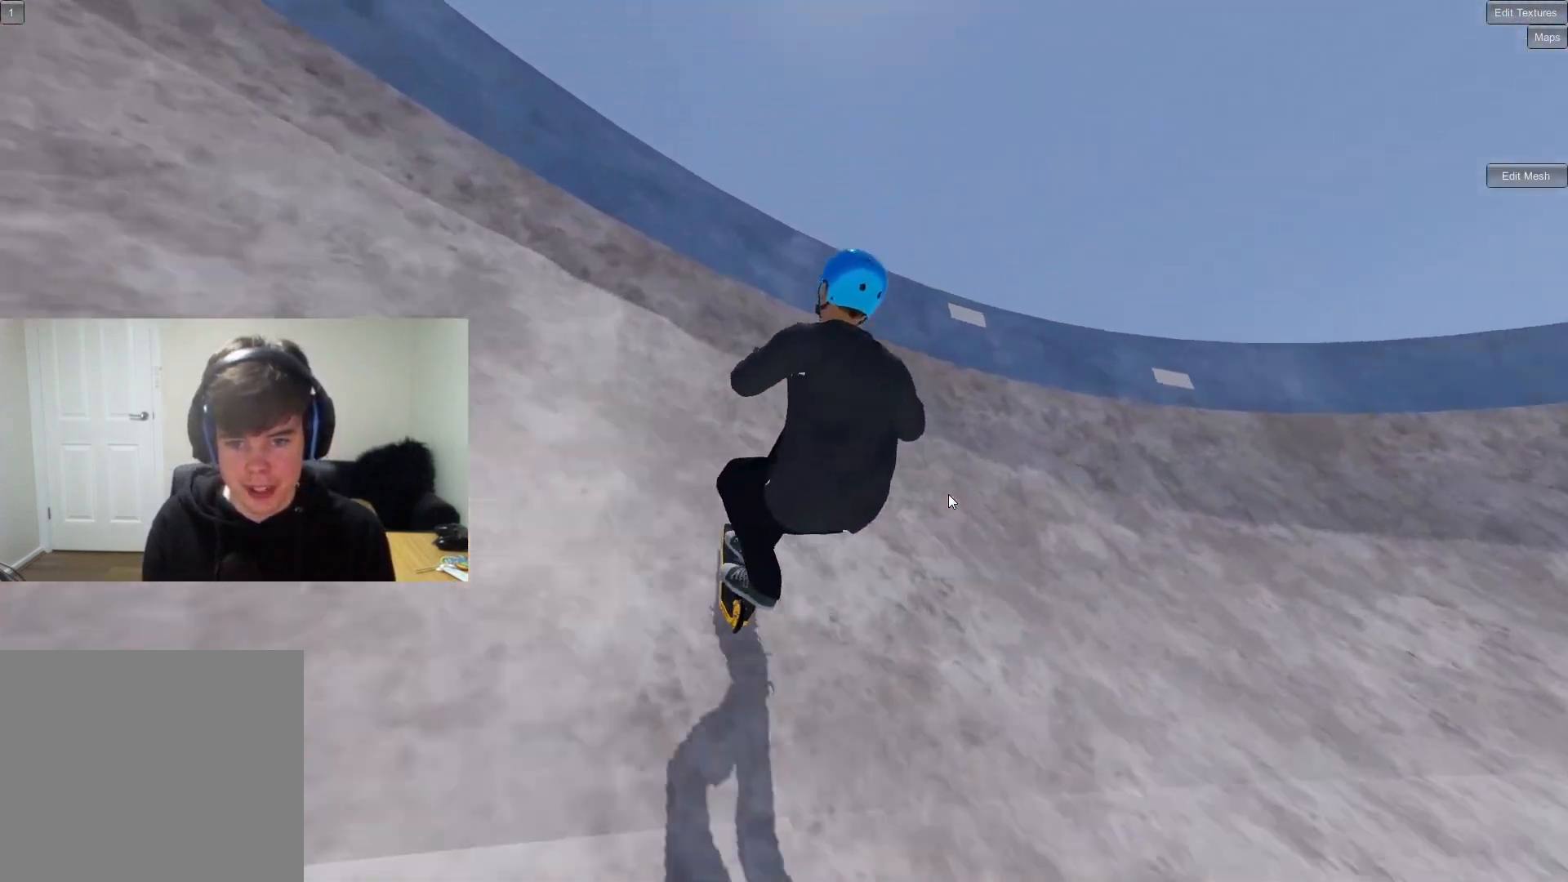
{"buttons": ["R1"], "left_stick": "down-right", "right_stick": "up", "events": [[117, "left_stick", "down"], [167, "left_stick", "down-right"], [183, "right_stick", "up"], [283, "right_stick", "center"], [367, "R1", "down"], [367, "right_stick", "up"]]}
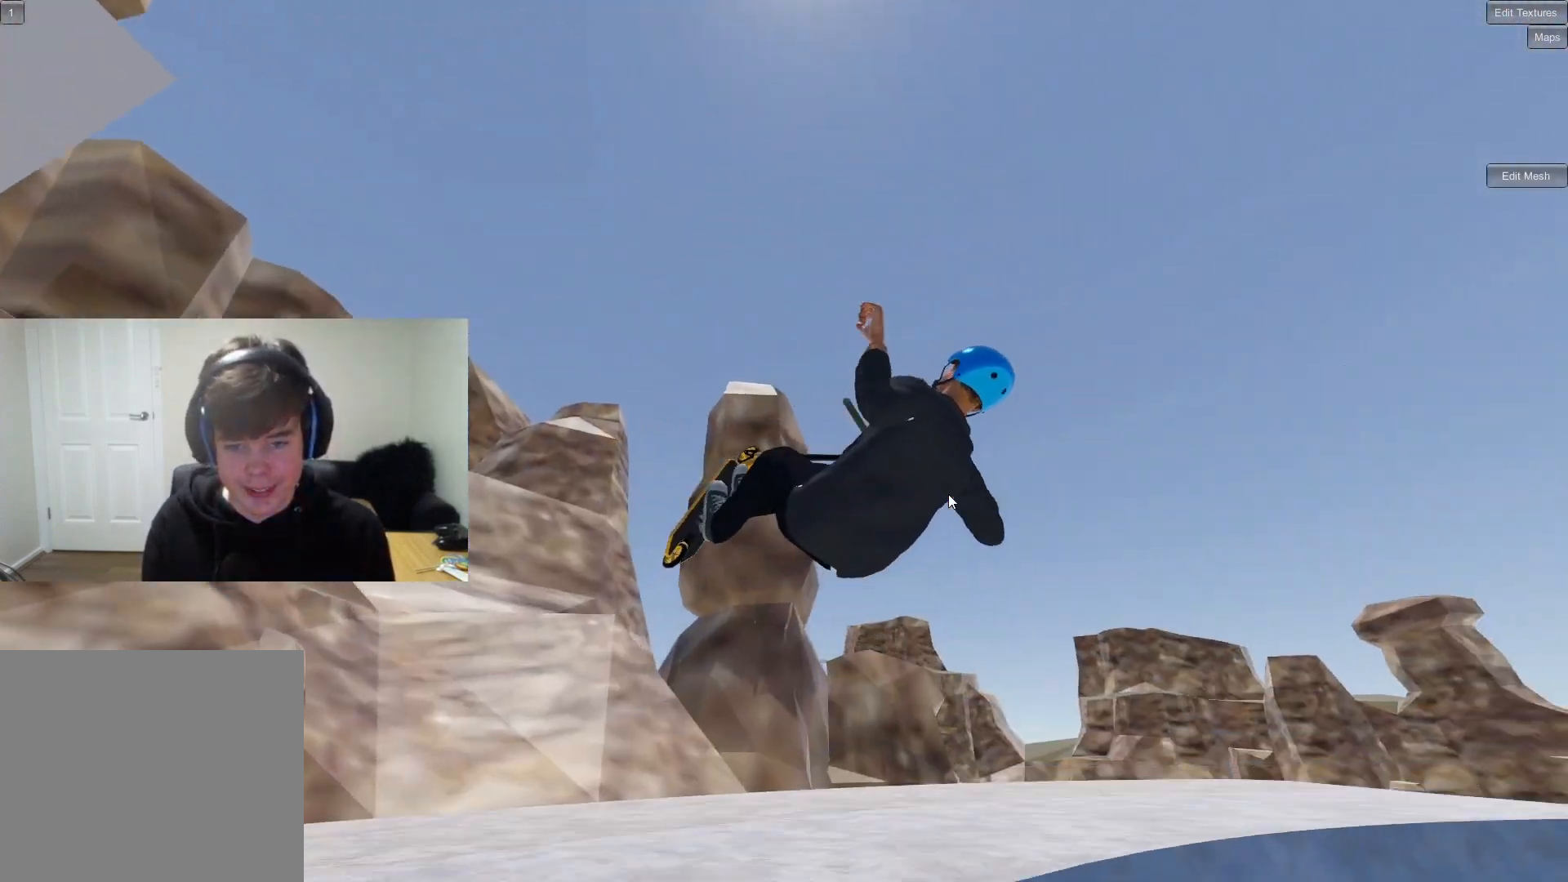
{"buttons": ["R1"], "left_stick": "down-right", "right_stick": "up", "events": []}
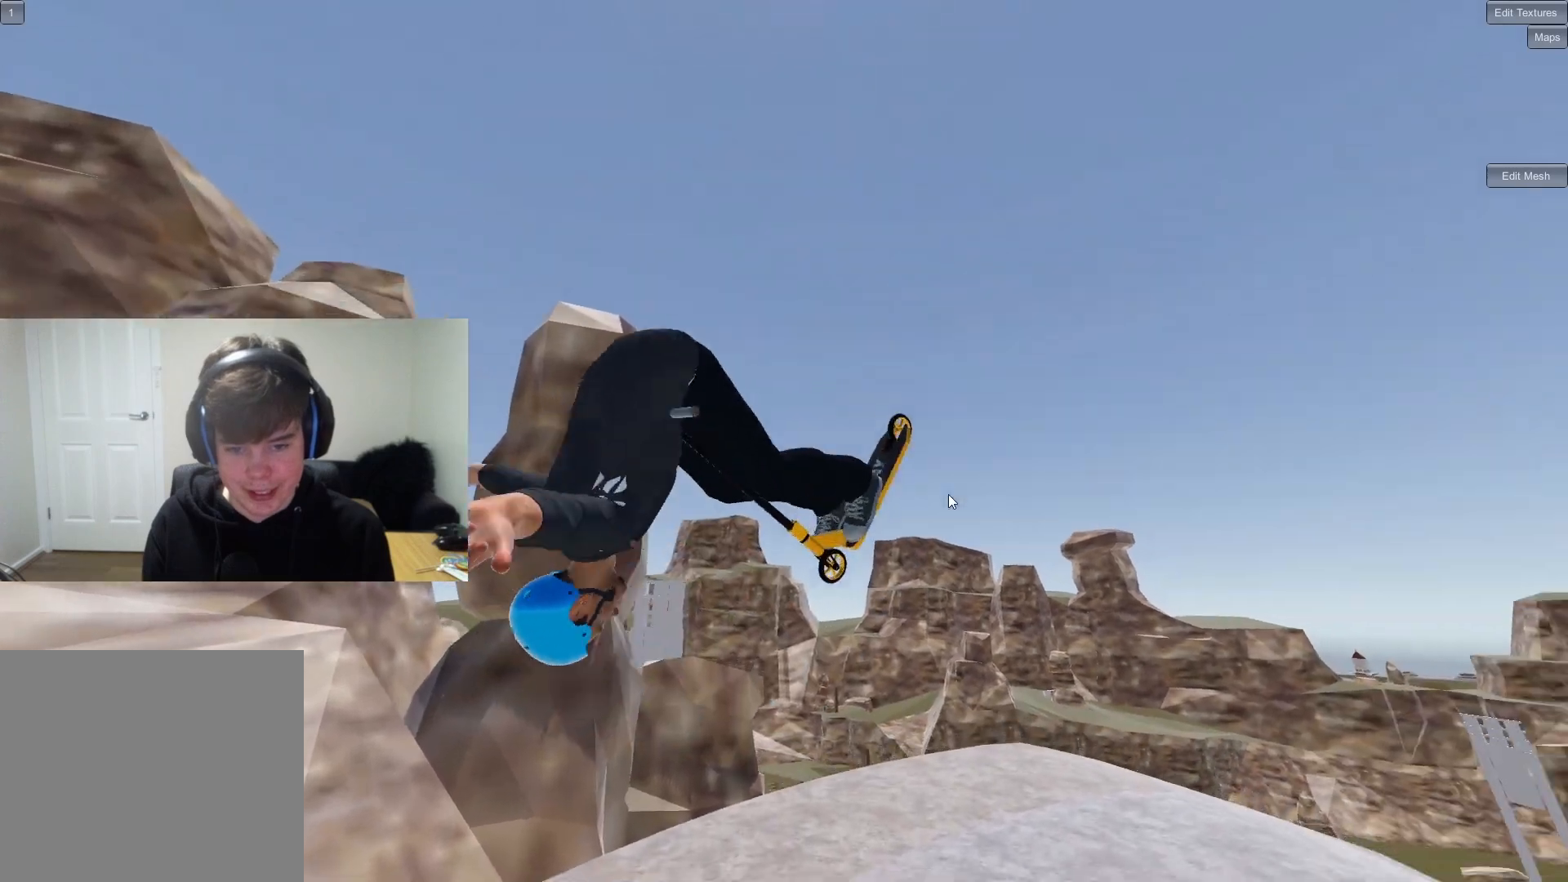
{"buttons": [], "left_stick": "center", "right_stick": "center", "events": [[33, "R1", "up"], [33, "left_stick", "center"], [67, "right_stick", "center"], [250, "R1", "down"], [267, "right_stick", "right"], [383, "right_stick", "center"], [400, "R1", "up"]]}
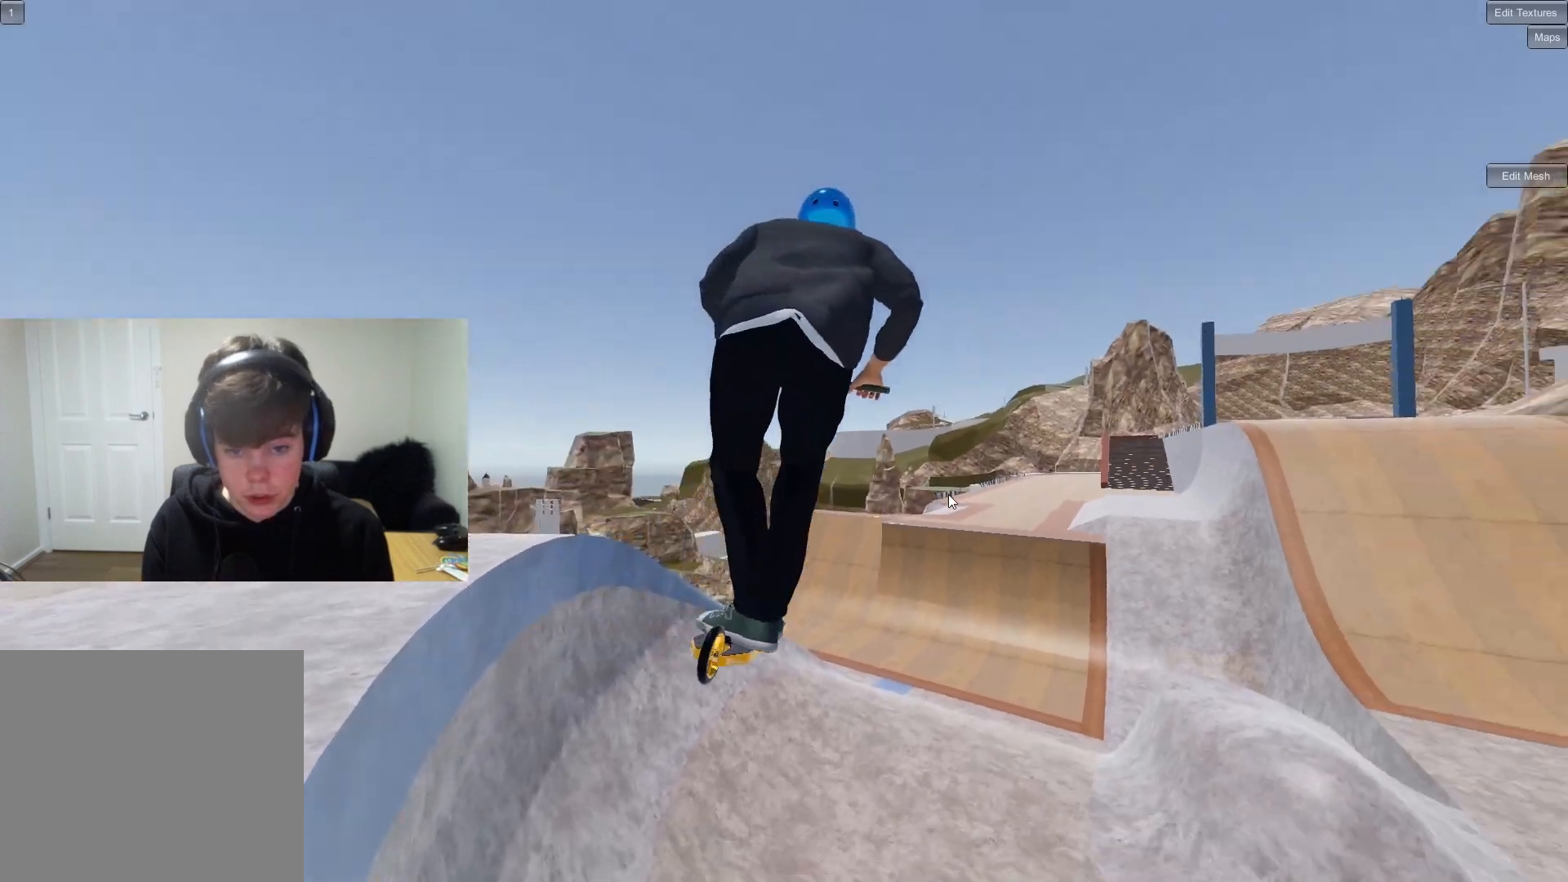
{"buttons": ["R1"], "left_stick": "center", "right_stick": "right", "events": [[67, "R1", "down"], [100, "right_stick", "right"], [117, "left_stick", "right"], [250, "left_stick", "center"], [250, "right_stick", "center"], [267, "R1", "up"], [467, "R1", "down"], [483, "right_stick", "right"]]}
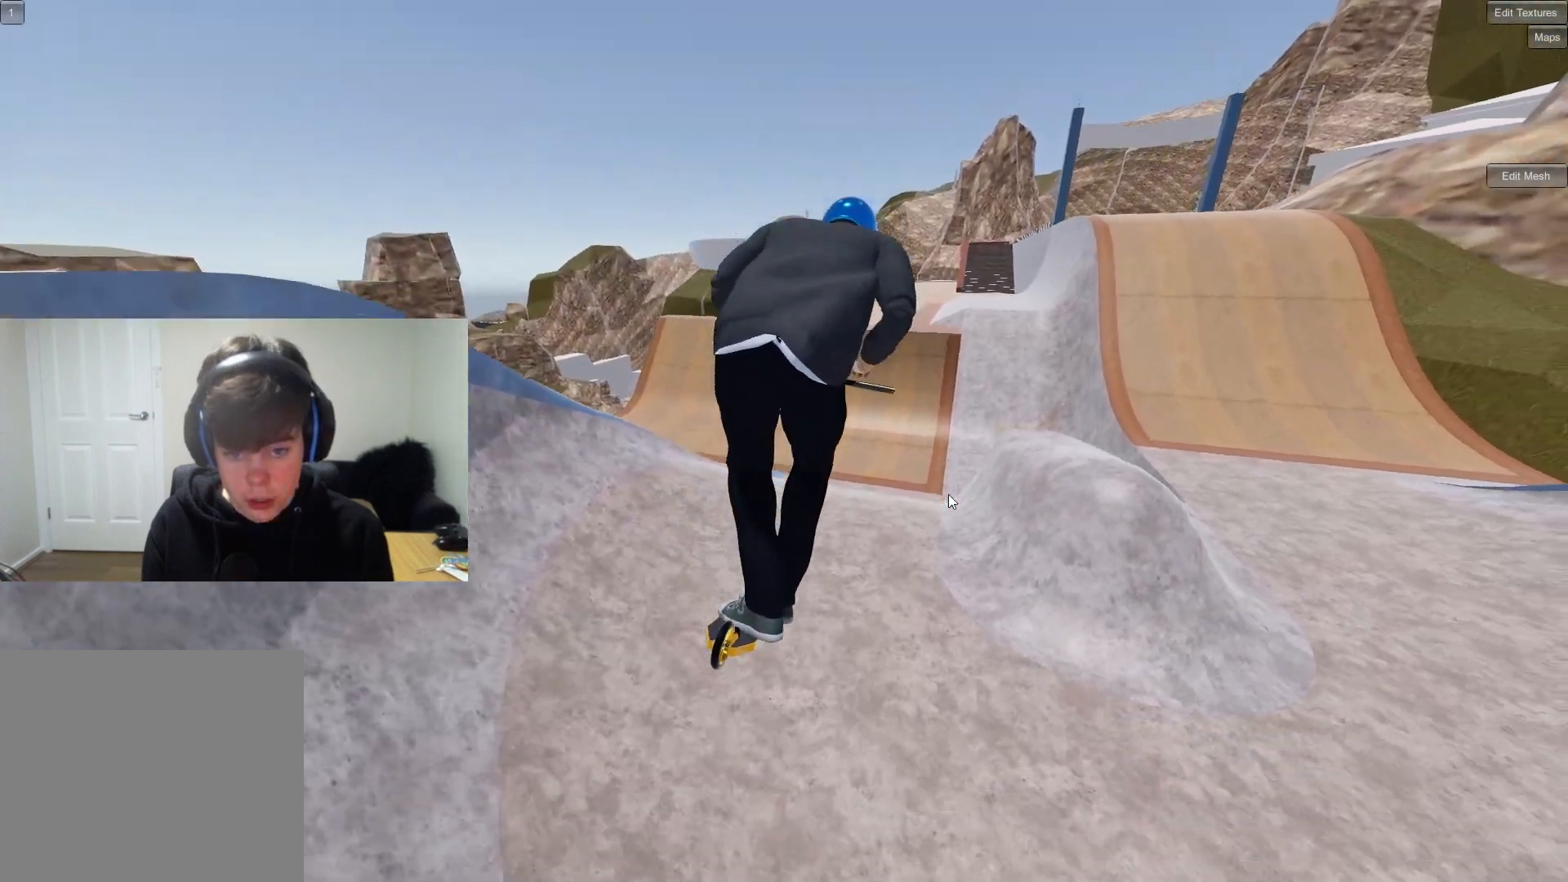
{"buttons": [], "left_stick": "center", "right_stick": "center", "events": [[150, "right_stick", "center"], [183, "R1", "up"]]}
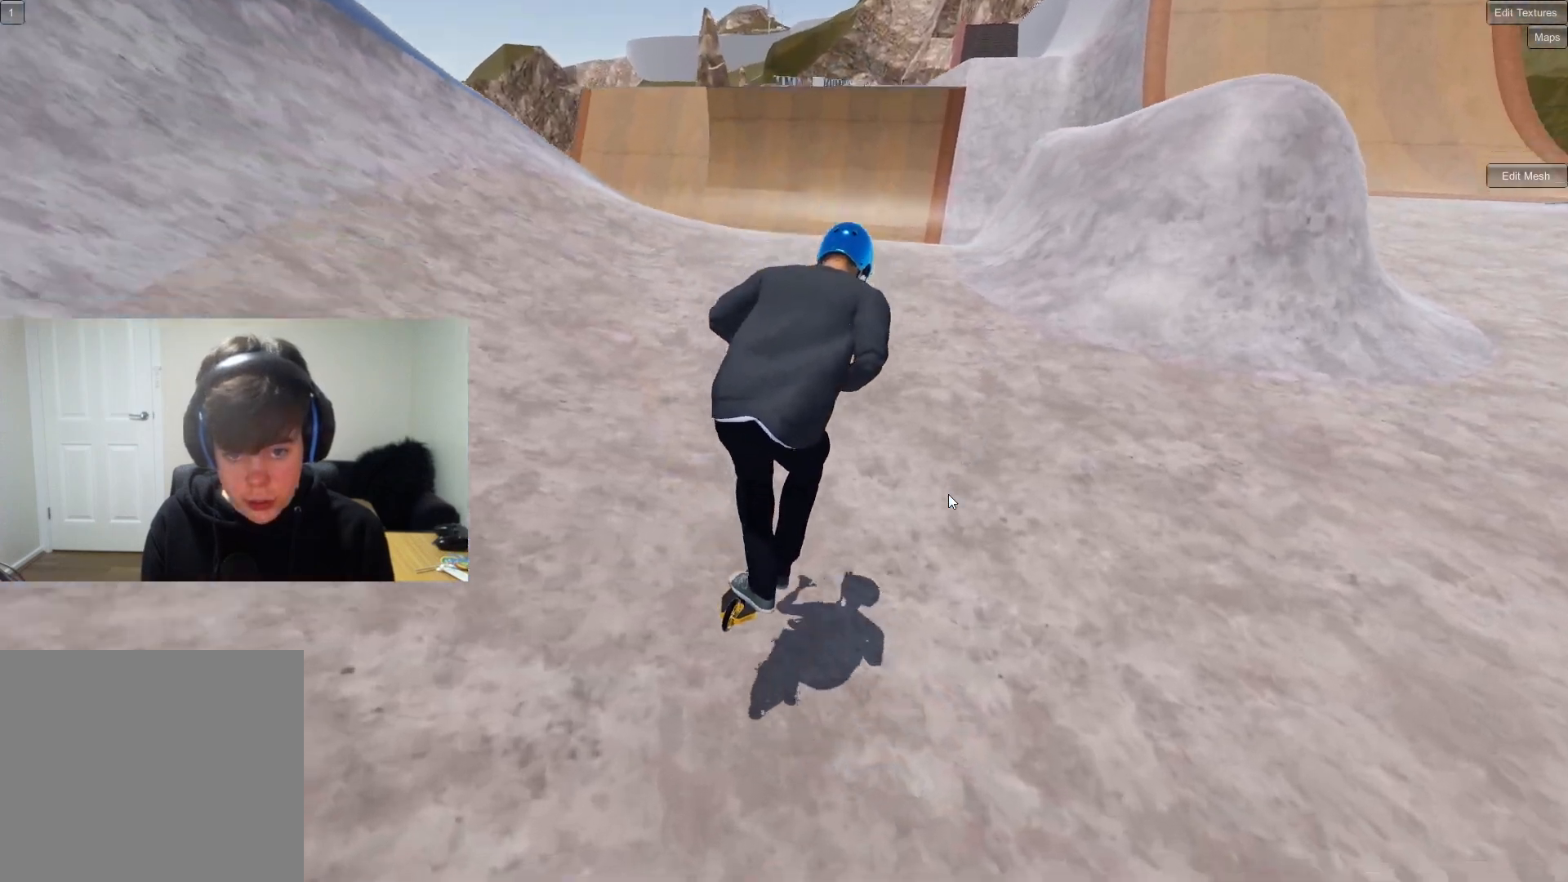
{"buttons": [], "left_stick": "center", "right_stick": "center", "events": [[150, "CROSS", "down"], [183, "left_stick", "left"], [400, "left_stick", "center"], [467, "CROSS", "up"]]}
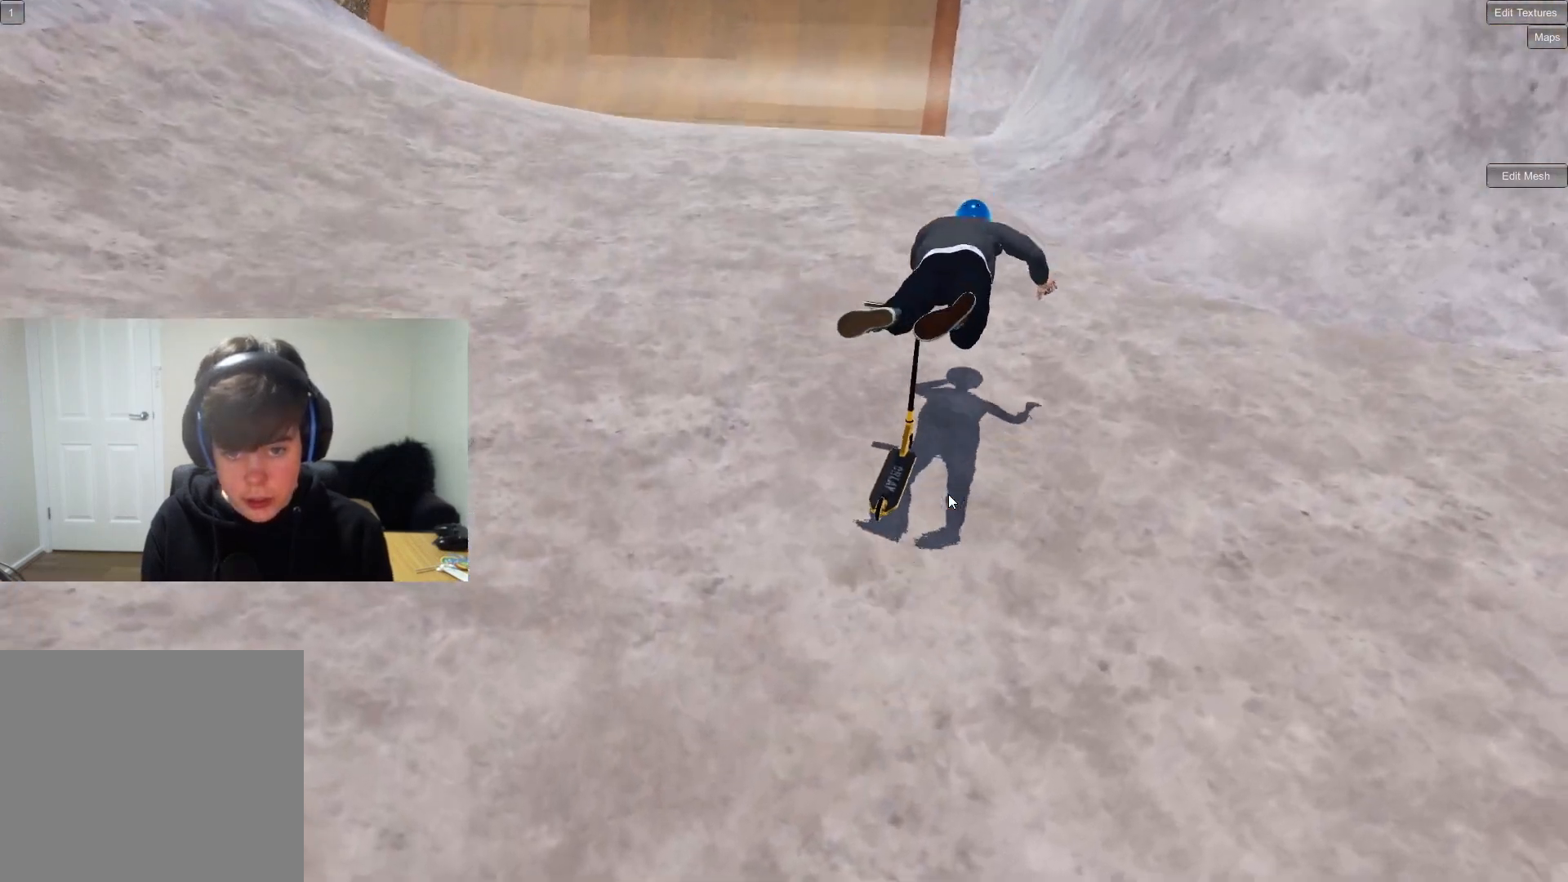
{"buttons": ["CROSS"], "left_stick": "center", "right_stick": "center", "events": [[133, "DPAD_DOWN", "down"], [150, "CROSS", "down"], [150, "DPAD_DOWN", "up"], [283, "left_stick", "up-right"], [433, "left_stick", "center"]]}
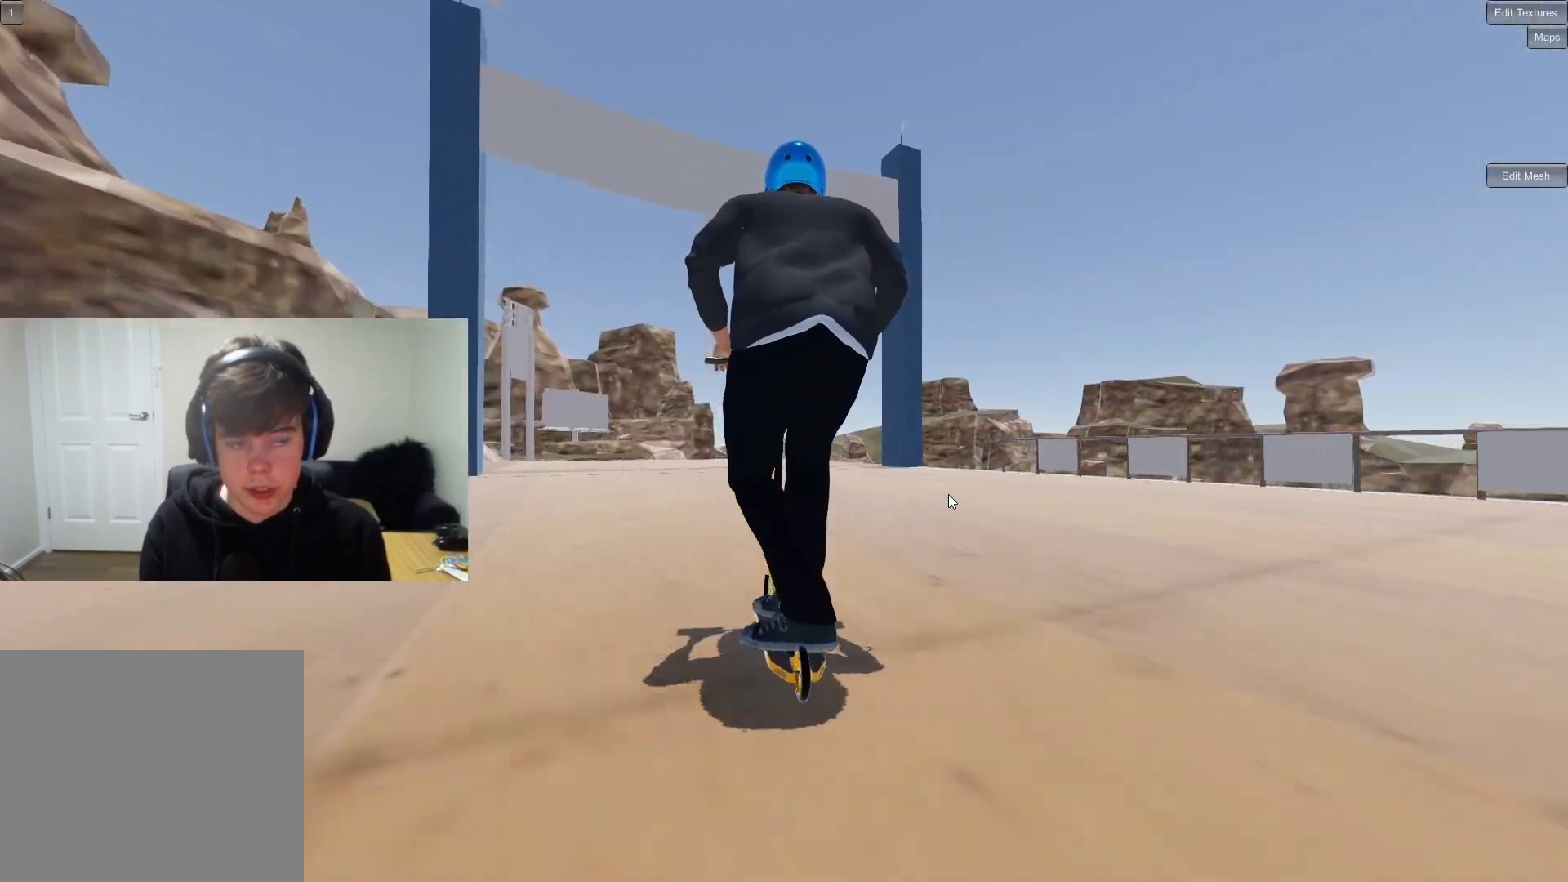
{"buttons": ["CROSS"], "left_stick": "left", "right_stick": "center", "events": [[383, "left_stick", "left"]]}
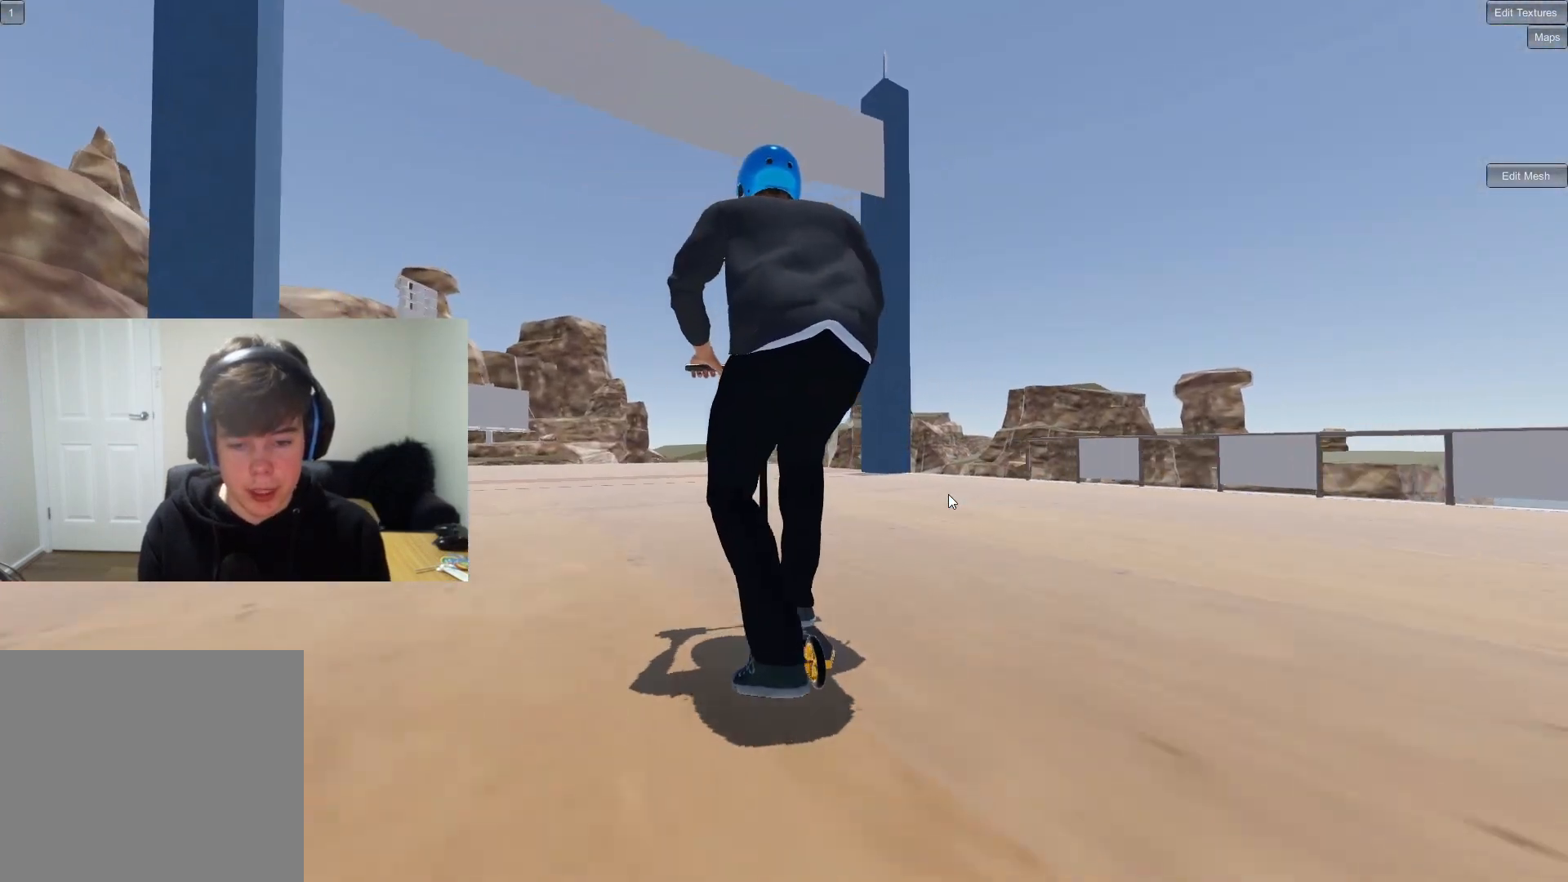
{"buttons": [], "left_stick": "center", "right_stick": "down", "events": [[17, "left_stick", "center"], [117, "CROSS", "up"], [450, "right_stick", "down"]]}
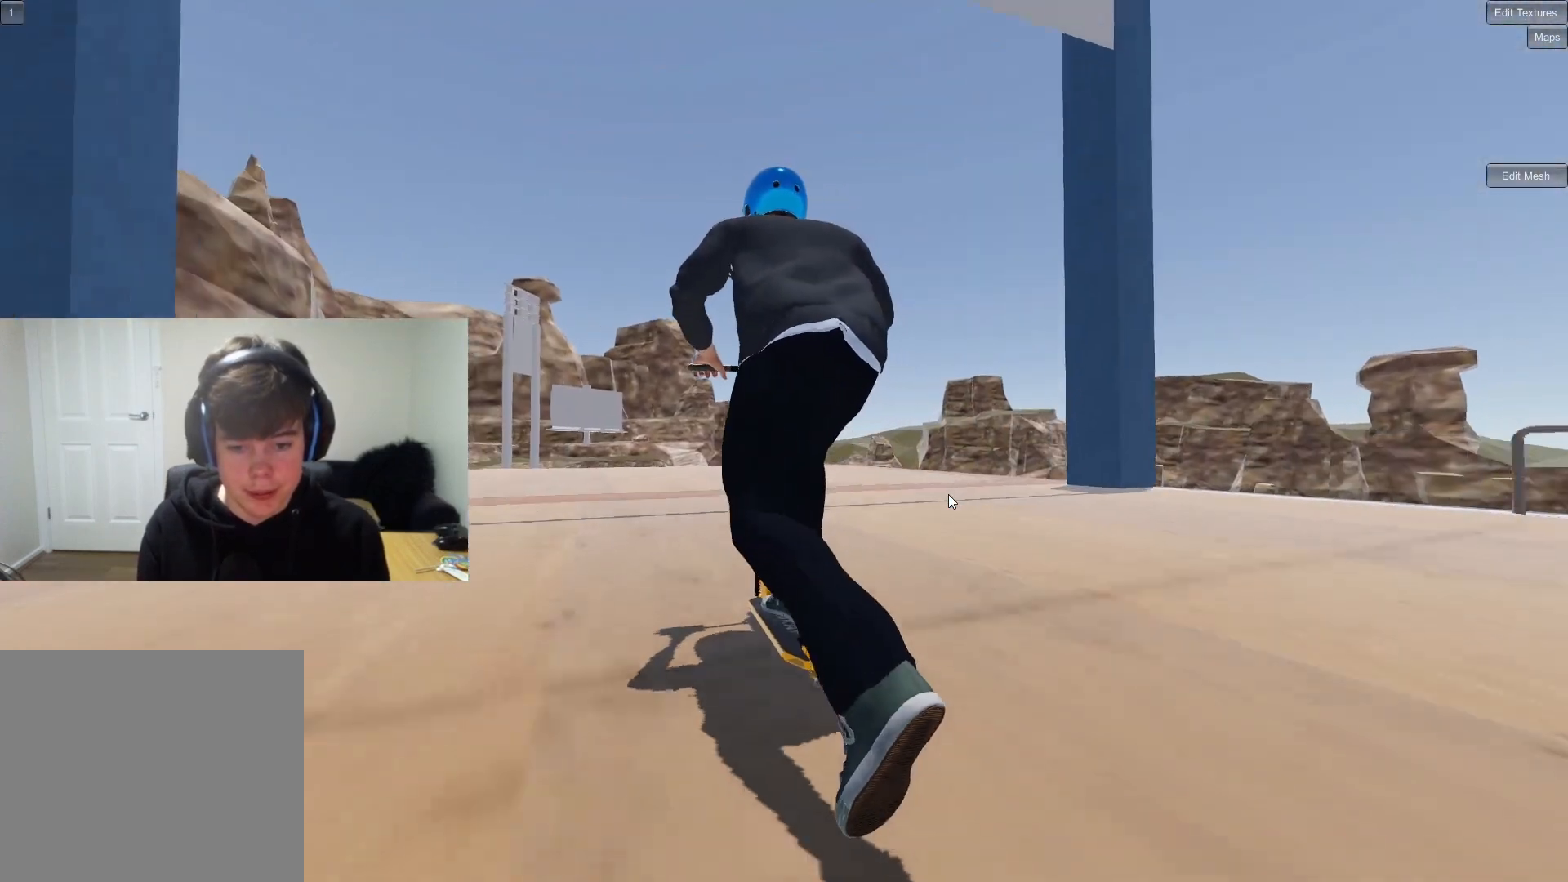
{"buttons": [], "left_stick": "left", "right_stick": "down", "events": [[33, "left_stick", "up-right"], [133, "left_stick", "center"], [400, "left_stick", "left"]]}
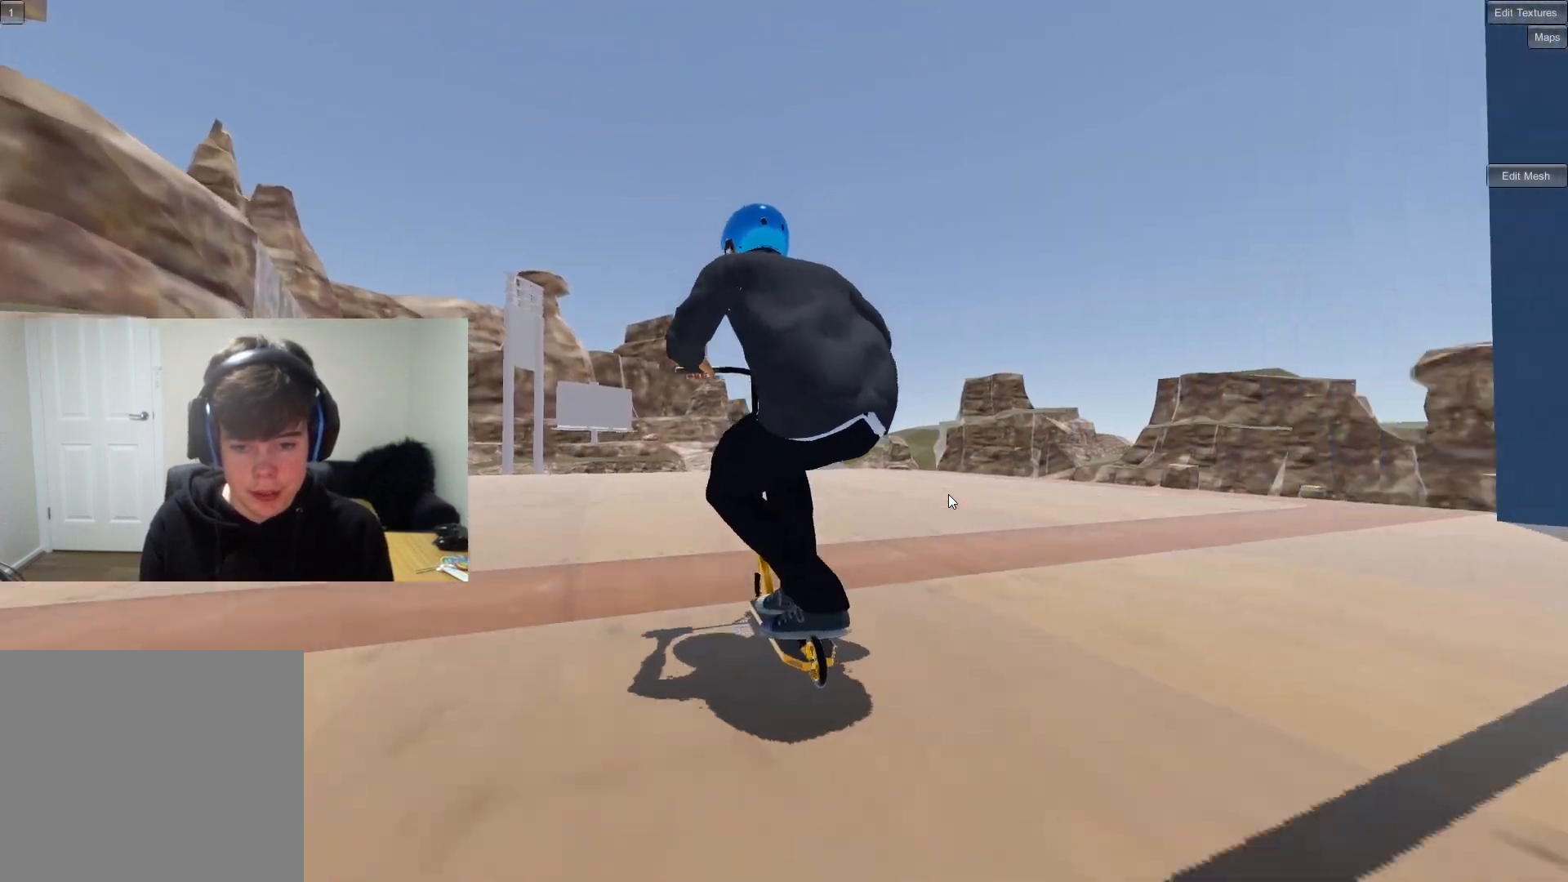
{"buttons": [], "left_stick": "center", "right_stick": "down", "events": [[50, "right_stick", "up-right"], [117, "right_stick", "center"], [300, "right_stick", "down"], [433, "left_stick", "center"]]}
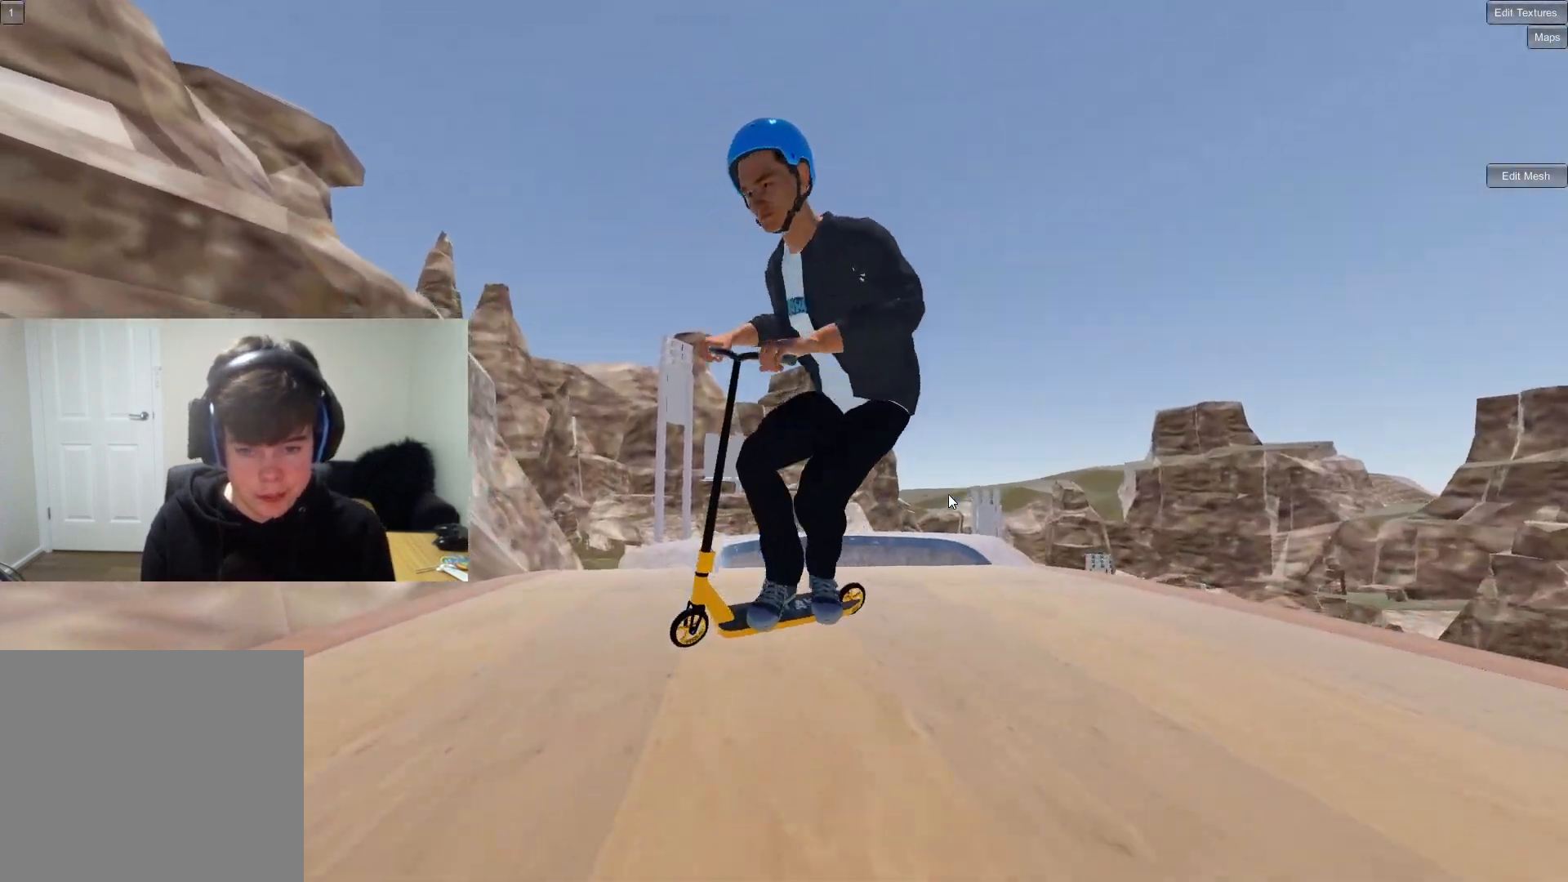
{"buttons": [], "left_stick": "right", "right_stick": "down", "events": [[433, "left_stick", "right"]]}
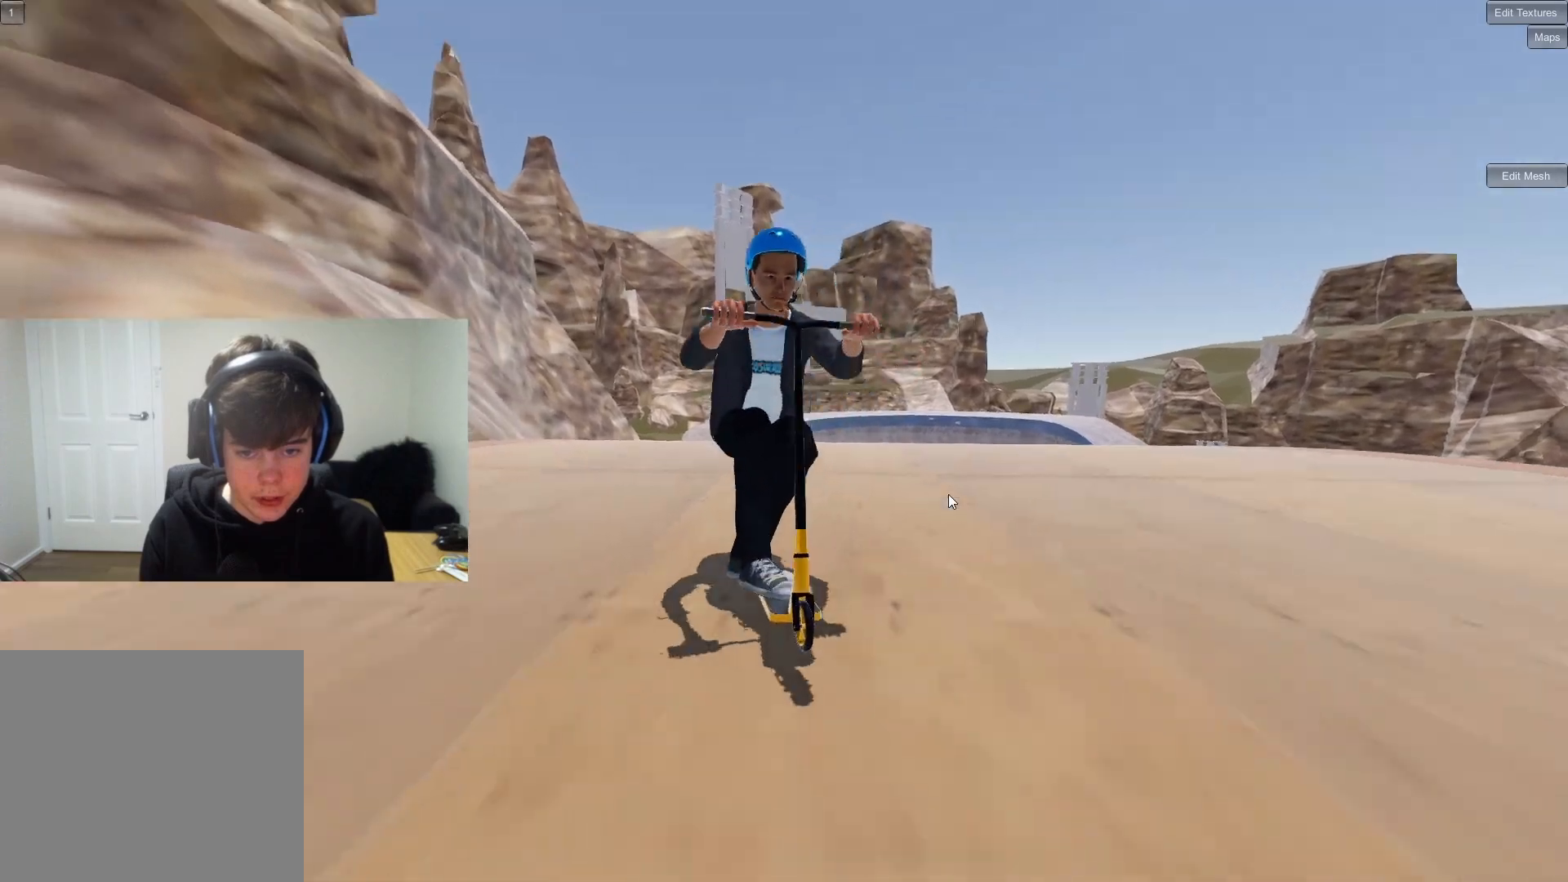
{"buttons": [], "left_stick": "left", "right_stick": "down", "events": [[17, "right_stick", "down-right"], [233, "right_stick", "down"], [350, "left_stick", "center"], [500, "left_stick", "left"]]}
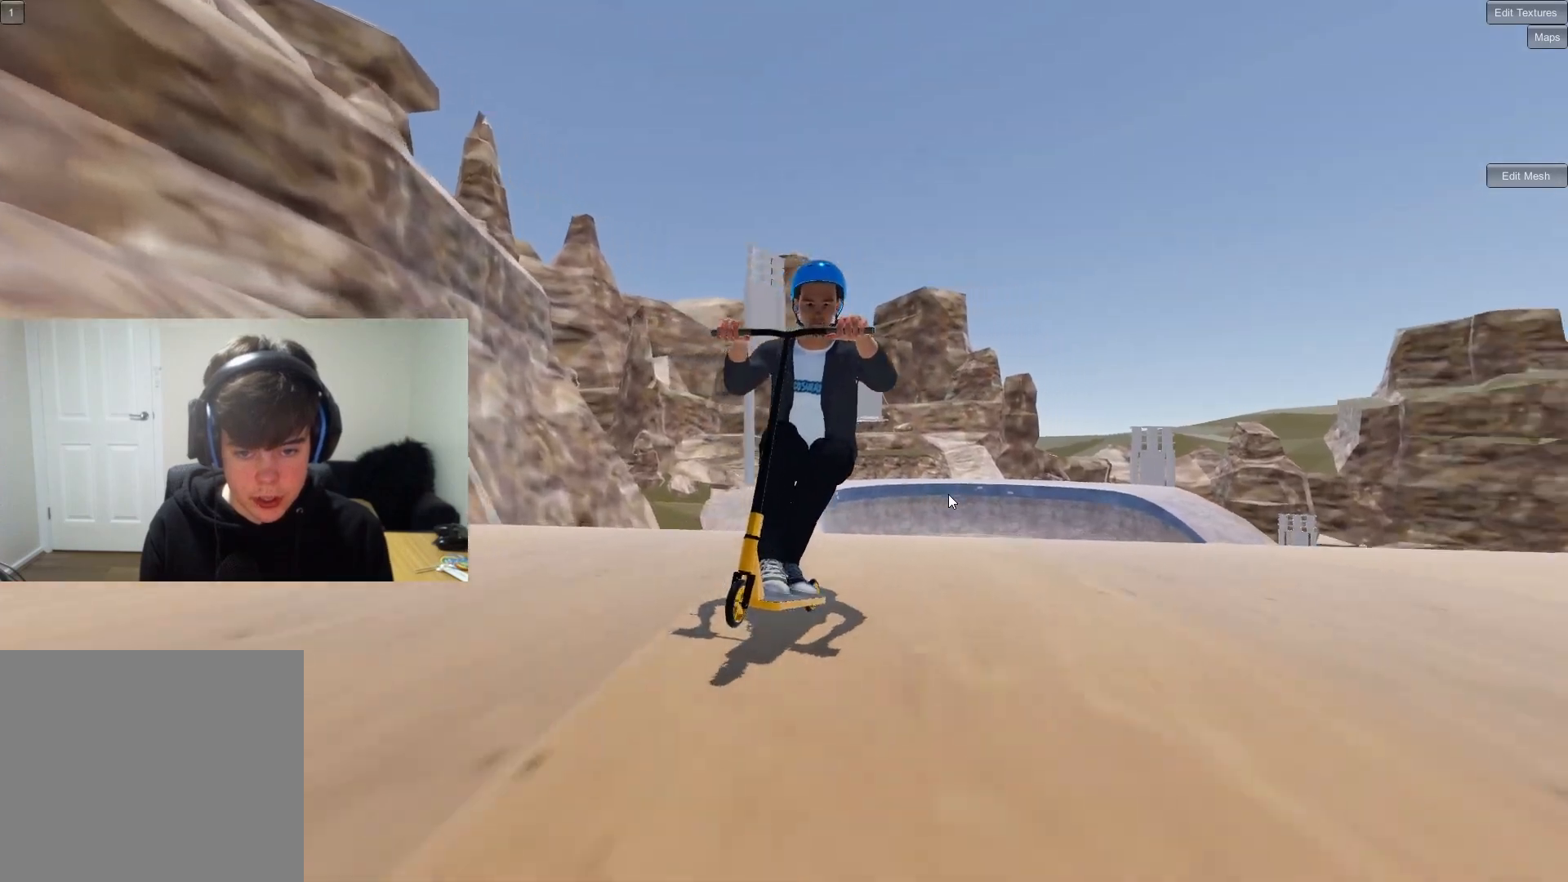
{"buttons": ["L2", "R2"], "left_stick": "down-left", "right_stick": "left", "events": [[167, "left_stick", "down-left"], [167, "right_stick", "up"], [233, "R2", "down"], [250, "right_stick", "center"], [283, "L2", "down"], [417, "right_stick", "left"]]}